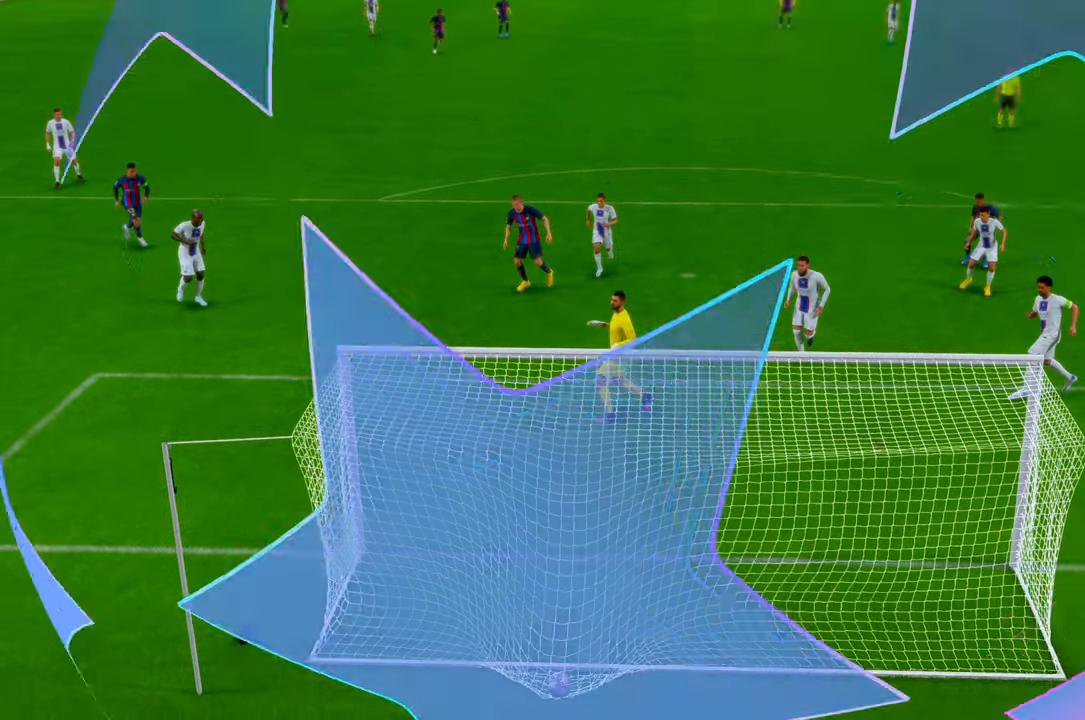
Gameplay with a controller (Xbox layout); each line is a JSON object with the inputs held at the frame after it (dt_ms = milliseconds from this image to that frame). "events" lists button and stick changes between this image and that frame as [ms after this image, input, new state], when the widget could be followed in between. Not read: DPAD_DOWN L3 R2 R3.
{"dt_ms": 500, "buttons": [], "left_stick": "center", "right_stick": "center", "events": []}
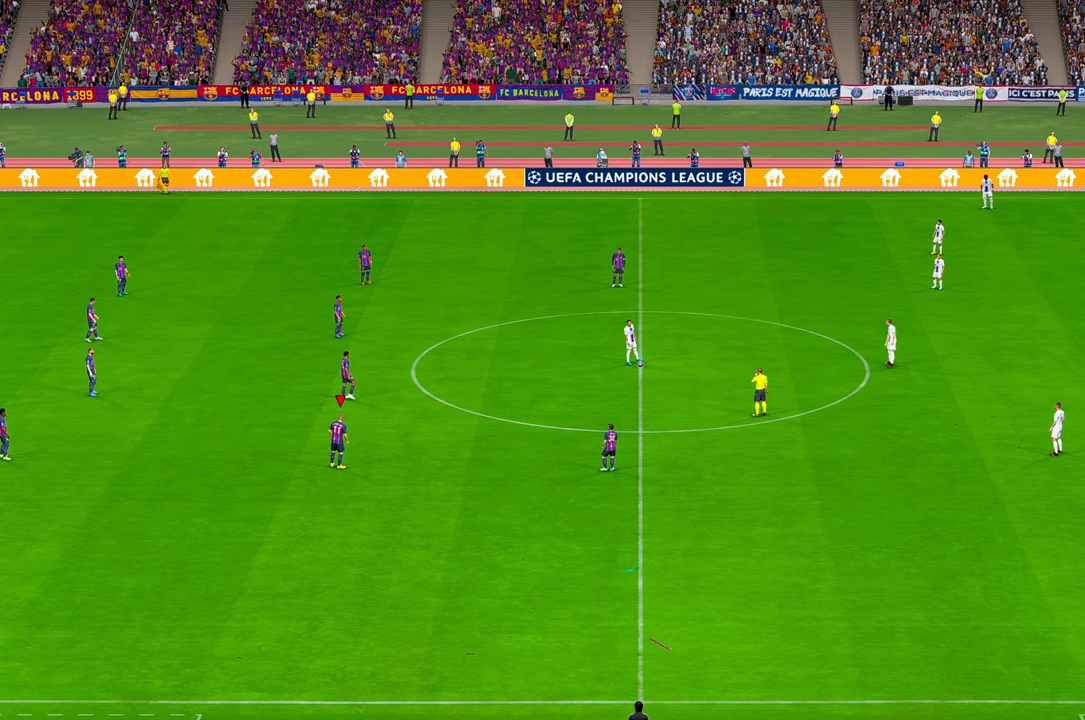
{"dt_ms": 500, "buttons": [], "left_stick": "center", "right_stick": "center", "events": []}
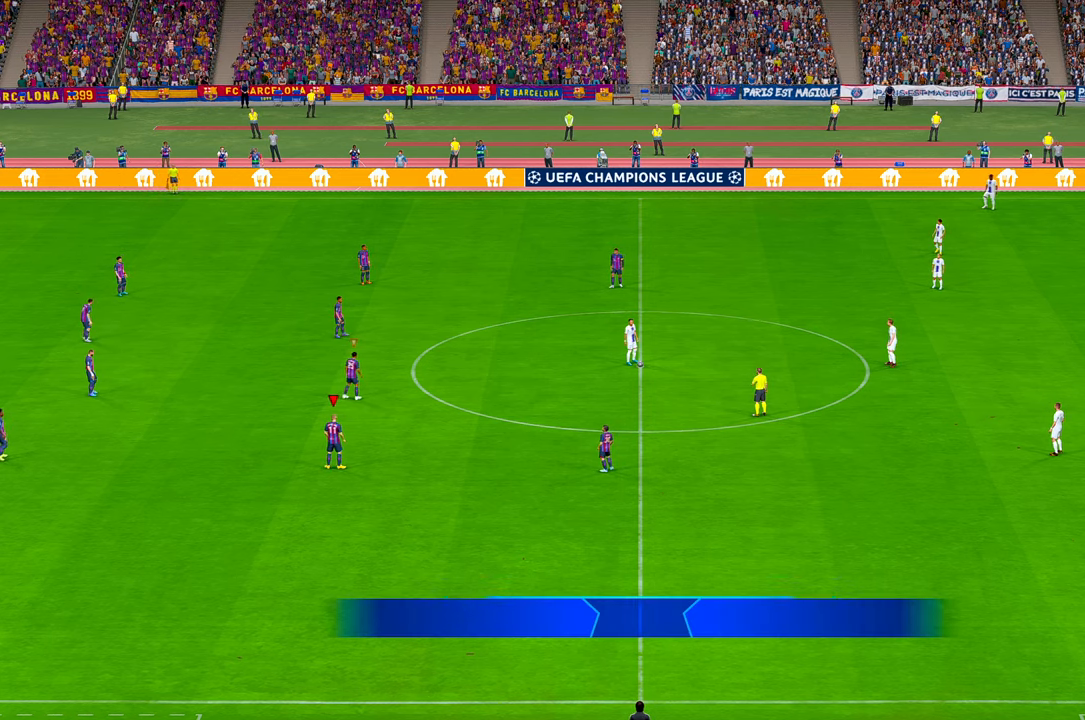
{"dt_ms": 500, "buttons": [], "left_stick": "center", "right_stick": "center", "events": []}
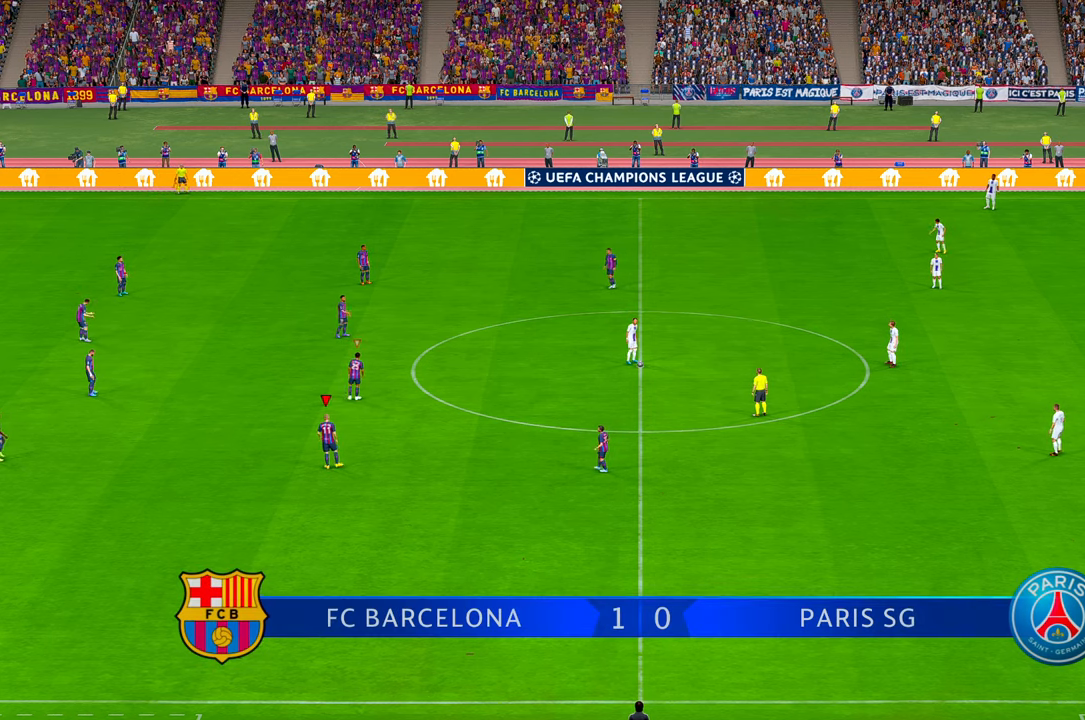
{"dt_ms": 1000, "buttons": [], "left_stick": "up-right", "right_stick": "center"}
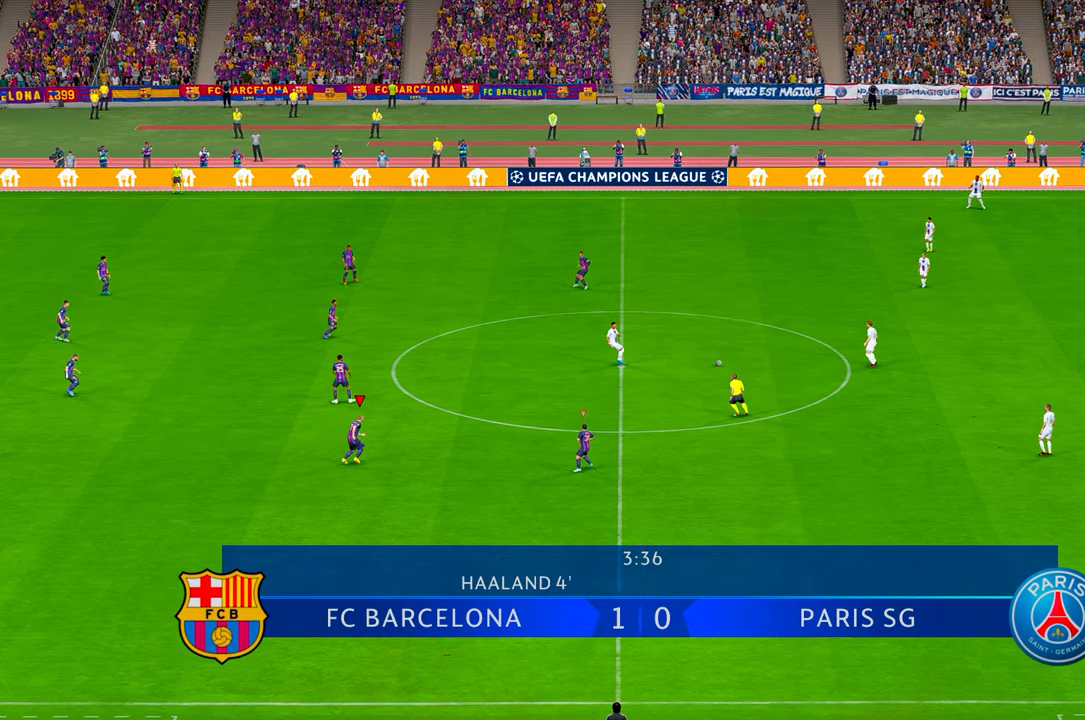
{"dt_ms": 500, "buttons": [], "left_stick": "up-right", "right_stick": "center", "events": [[317, "L1", "down"], [384, "L1", "up"]]}
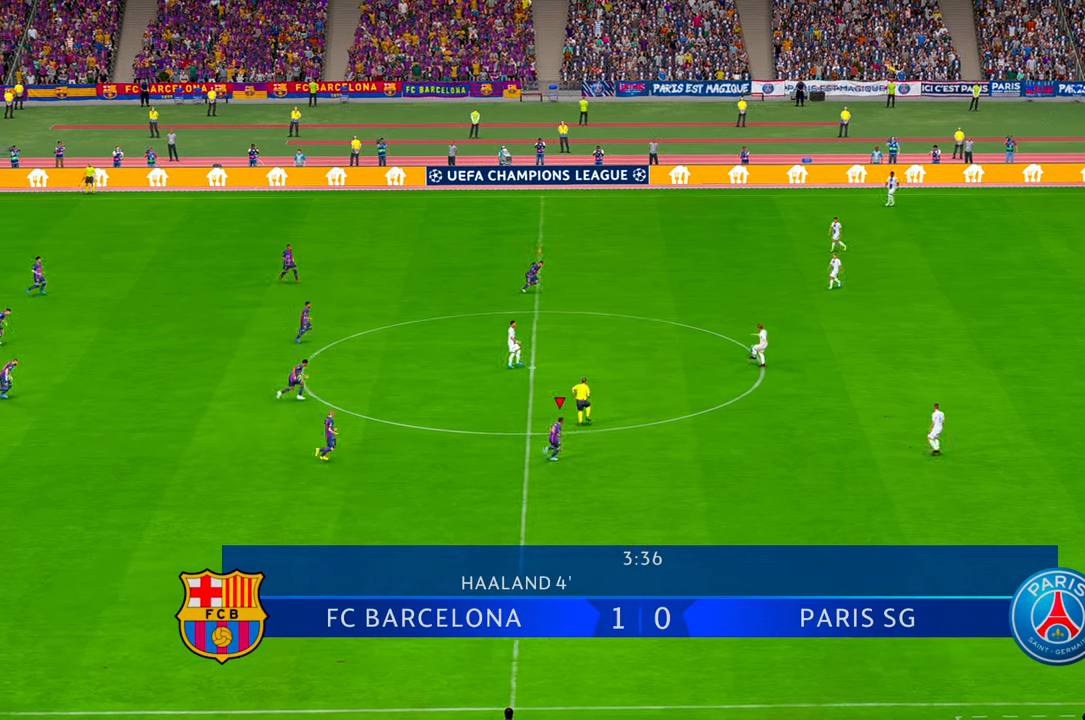
{"dt_ms": 500, "buttons": ["L1"], "left_stick": "right", "right_stick": "center", "events": [[317, "left_stick", "right"], [467, "L1", "down"]]}
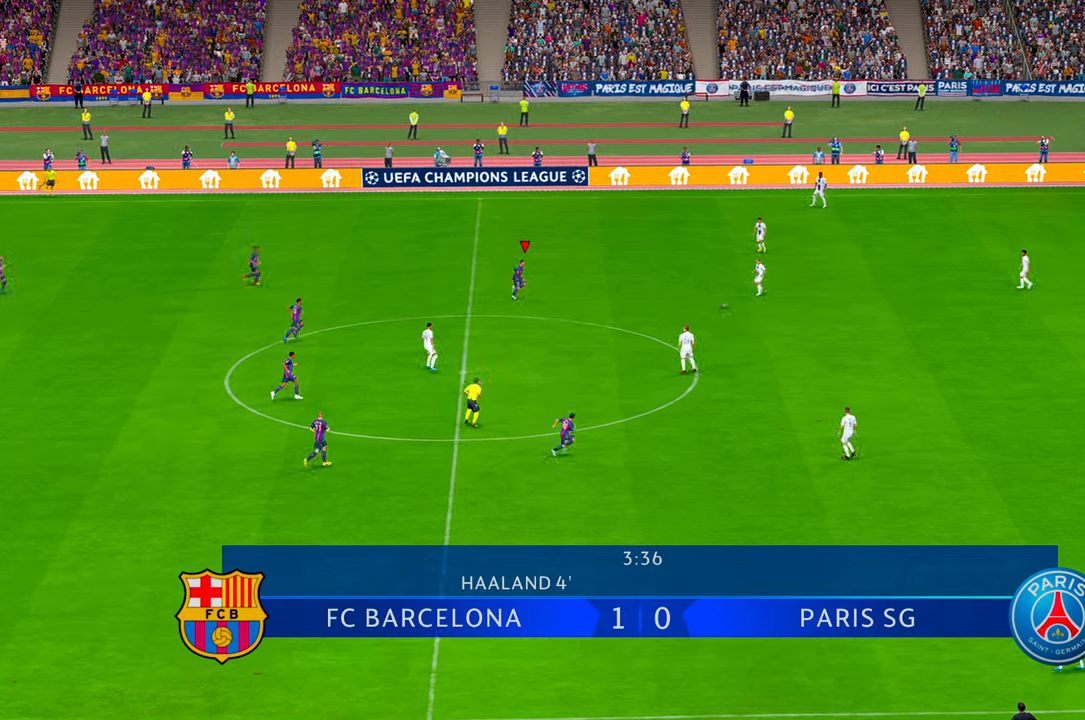
{"dt_ms": 500, "buttons": [], "left_stick": "center", "right_stick": "center", "events": [[134, "L1", "up"], [500, "left_stick", "center"]]}
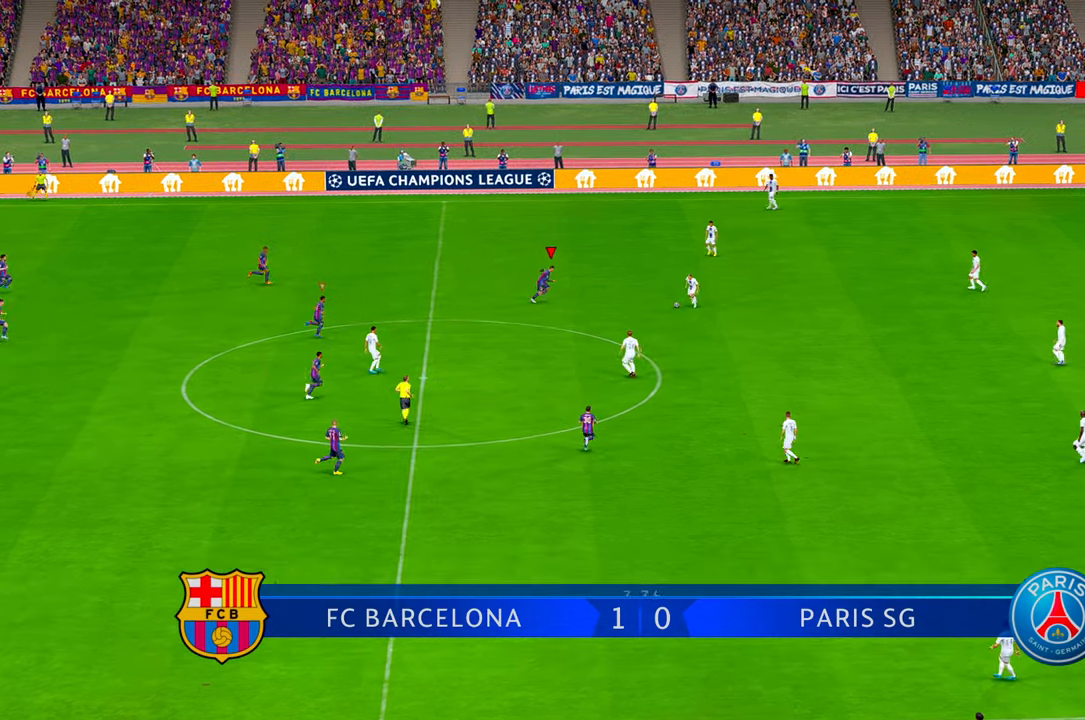
{"dt_ms": 500, "buttons": [], "left_stick": "down", "right_stick": "center", "events": [[234, "left_stick", "down"]]}
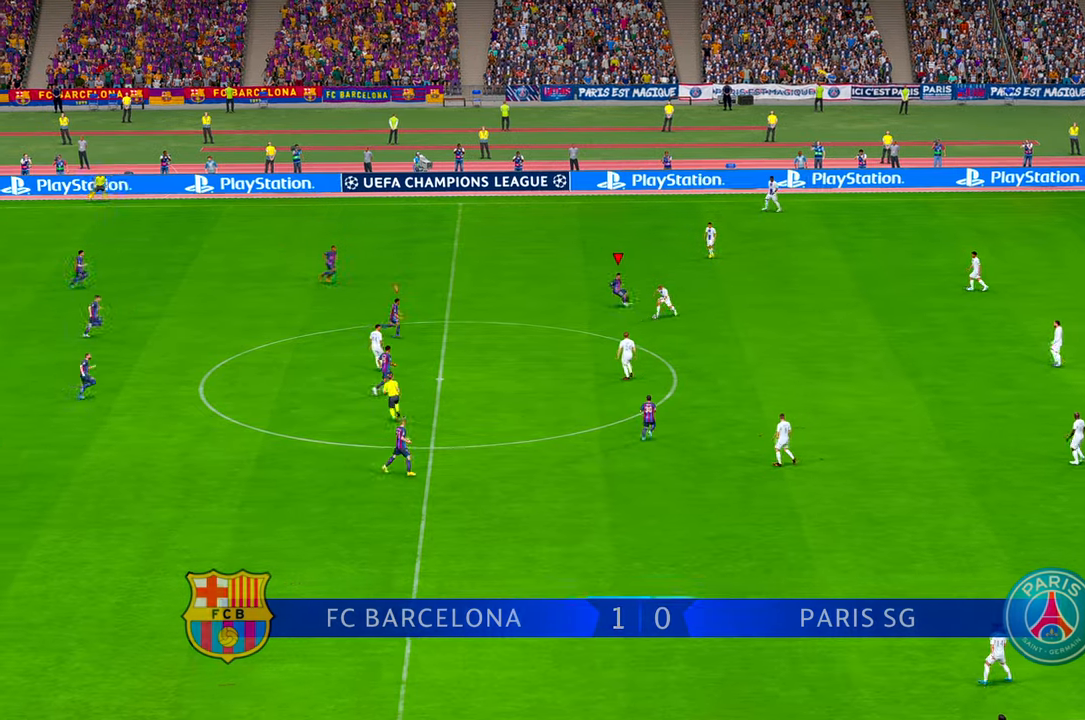
{"dt_ms": 500, "buttons": [], "left_stick": "left", "right_stick": "right", "events": [[167, "left_stick", "down-left"], [317, "left_stick", "left"], [500, "right_stick", "right"]]}
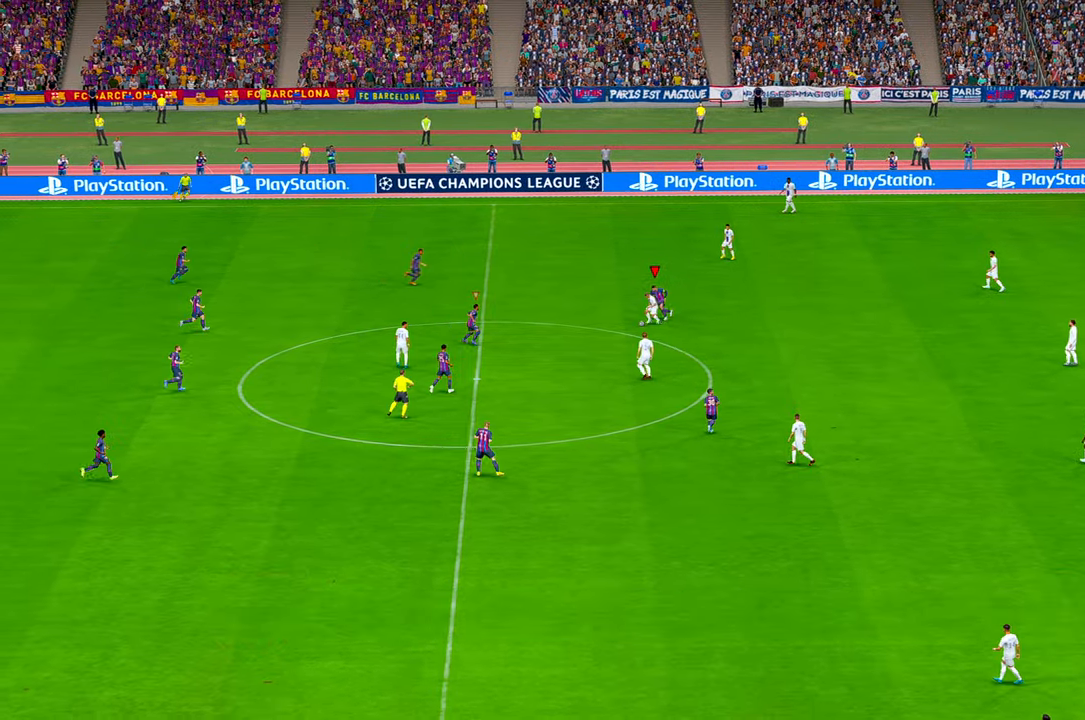
{"dt_ms": 500, "buttons": [], "left_stick": "up-right", "right_stick": "center", "events": [[50, "right_stick", "center"], [150, "L1", "down"], [150, "left_stick", "up-right"], [217, "L1", "up"]]}
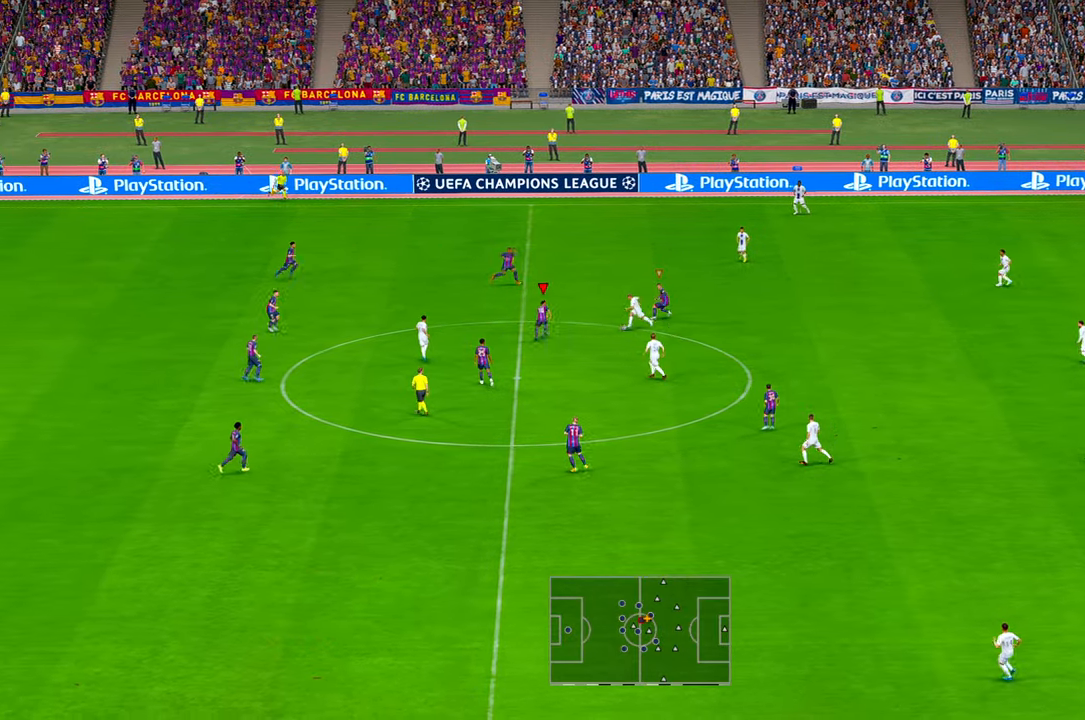
{"dt_ms": 500, "buttons": [], "left_stick": "down", "right_stick": "center", "events": [[34, "left_stick", "up"], [267, "left_stick", "right"], [434, "left_stick", "down"]]}
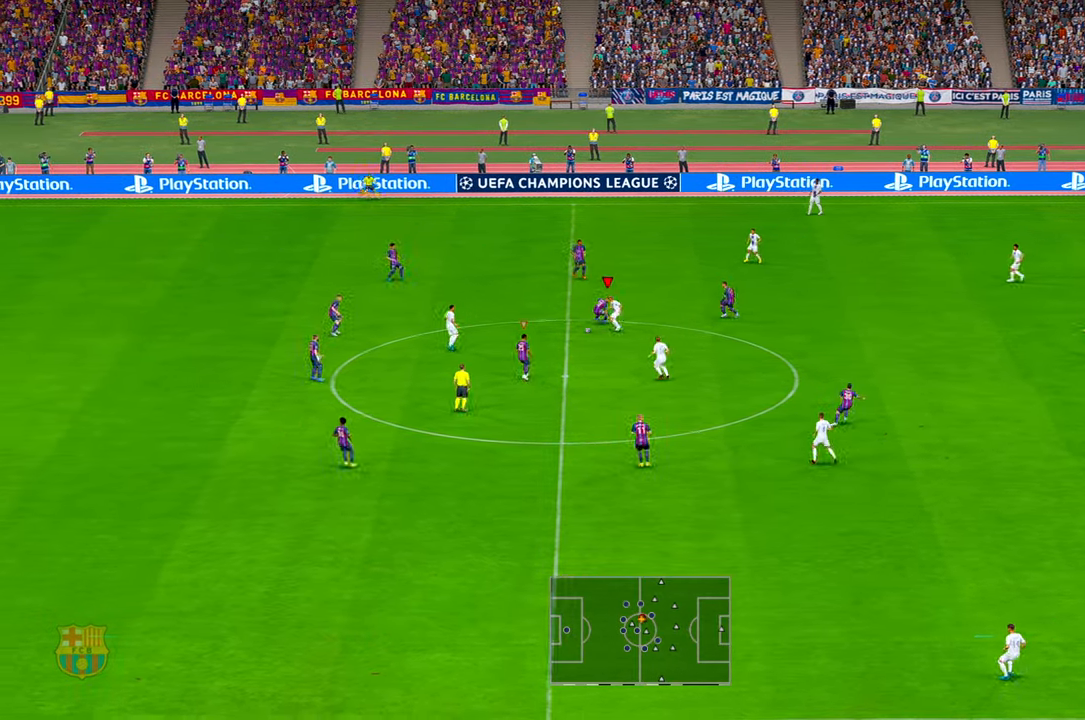
{"dt_ms": 500, "buttons": [], "left_stick": "left", "right_stick": "center", "events": [[284, "left_stick", "left"], [317, "L1", "down"], [484, "L1", "up"]]}
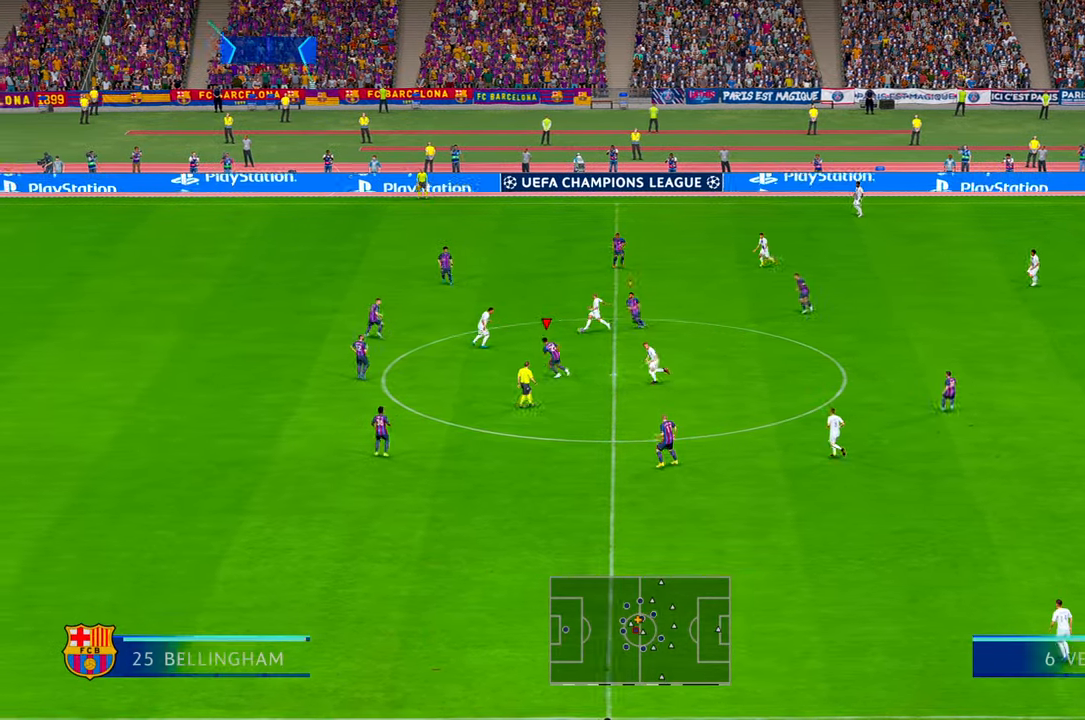
{"dt_ms": 500, "buttons": [], "left_stick": "up-left", "right_stick": "center", "events": [[467, "left_stick", "up-left"]]}
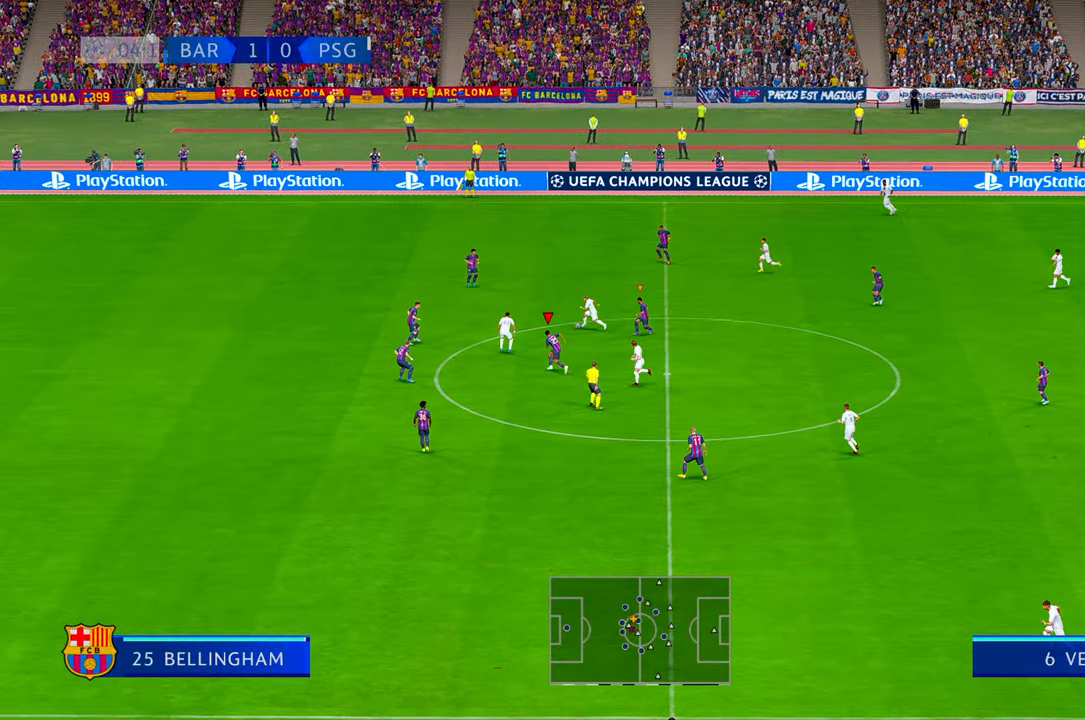
{"dt_ms": 500, "buttons": [], "left_stick": "up-left", "right_stick": "center", "events": []}
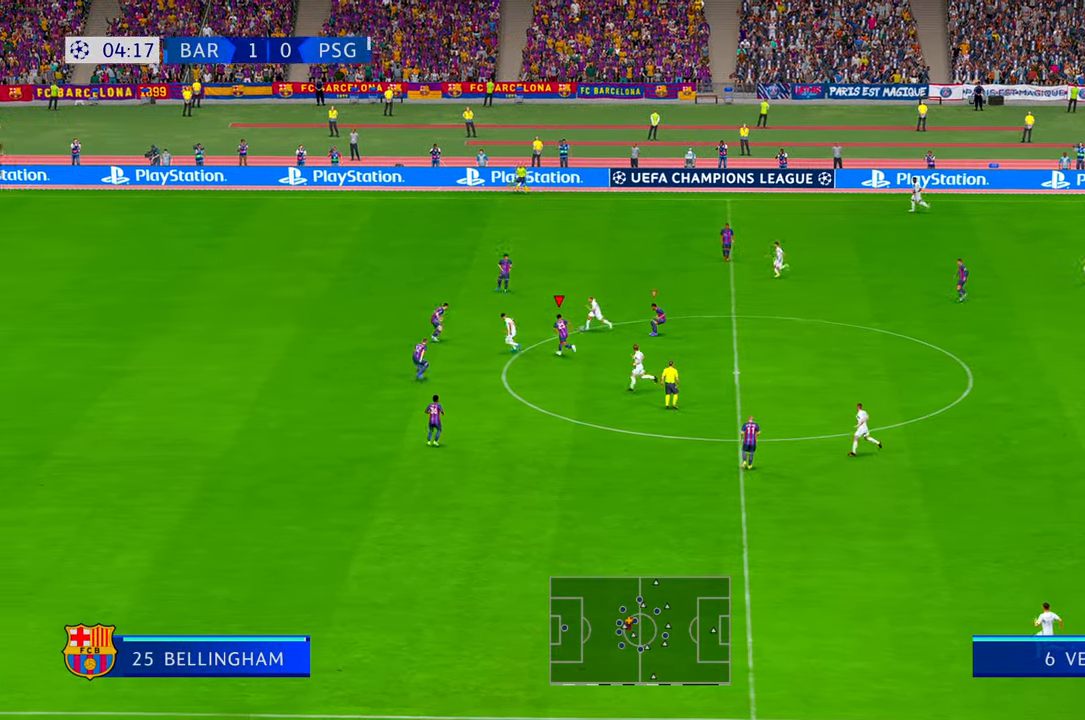
{"dt_ms": 500, "buttons": [], "left_stick": "up-left", "right_stick": "center", "events": [[100, "left_stick", "down"], [184, "left_stick", "up-left"]]}
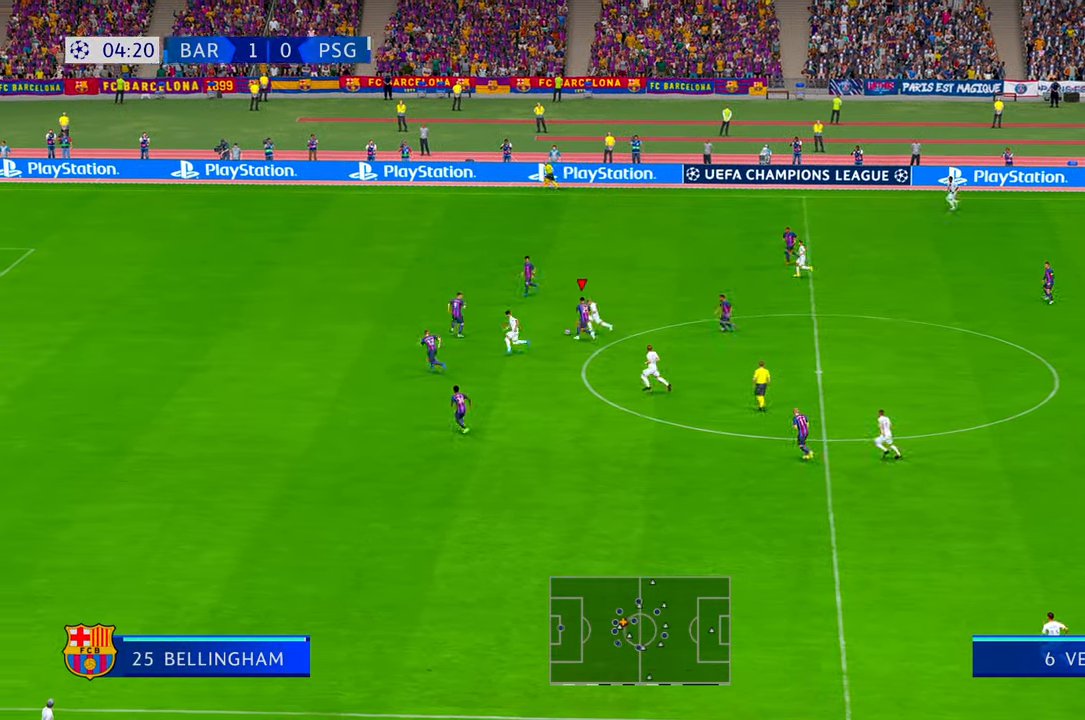
{"dt_ms": 500, "buttons": [], "left_stick": "up", "right_stick": "center"}
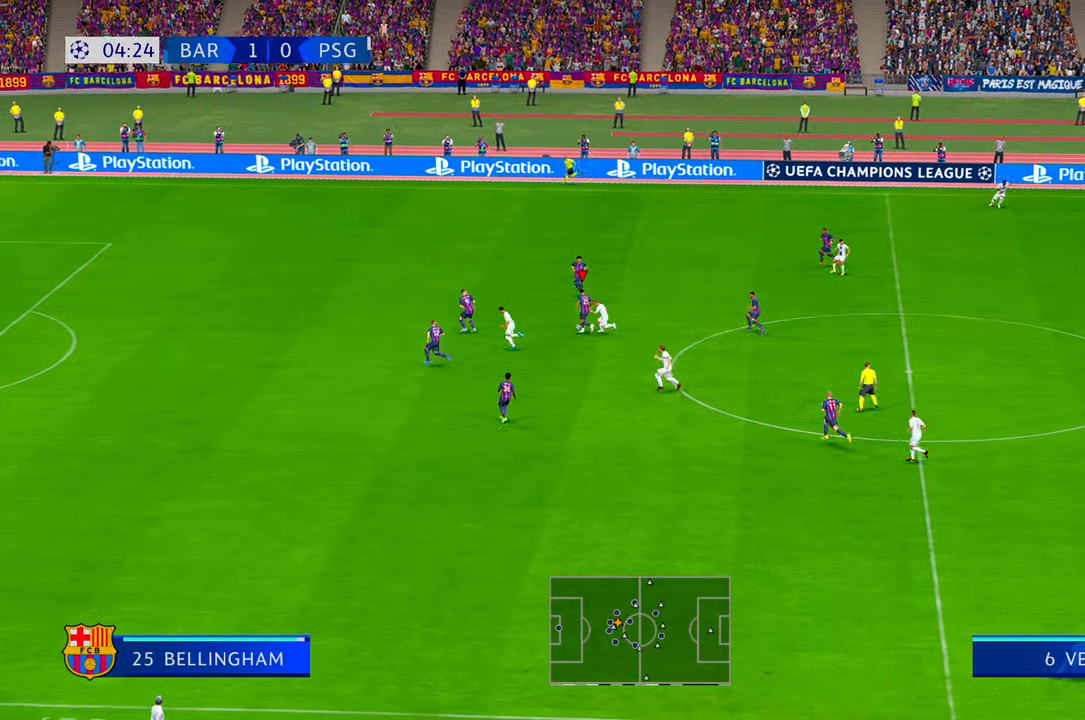
{"dt_ms": 500, "buttons": [], "left_stick": "up-right", "right_stick": "center", "events": [[84, "A", "down"], [117, "left_stick", "up-right"], [234, "A", "up"]]}
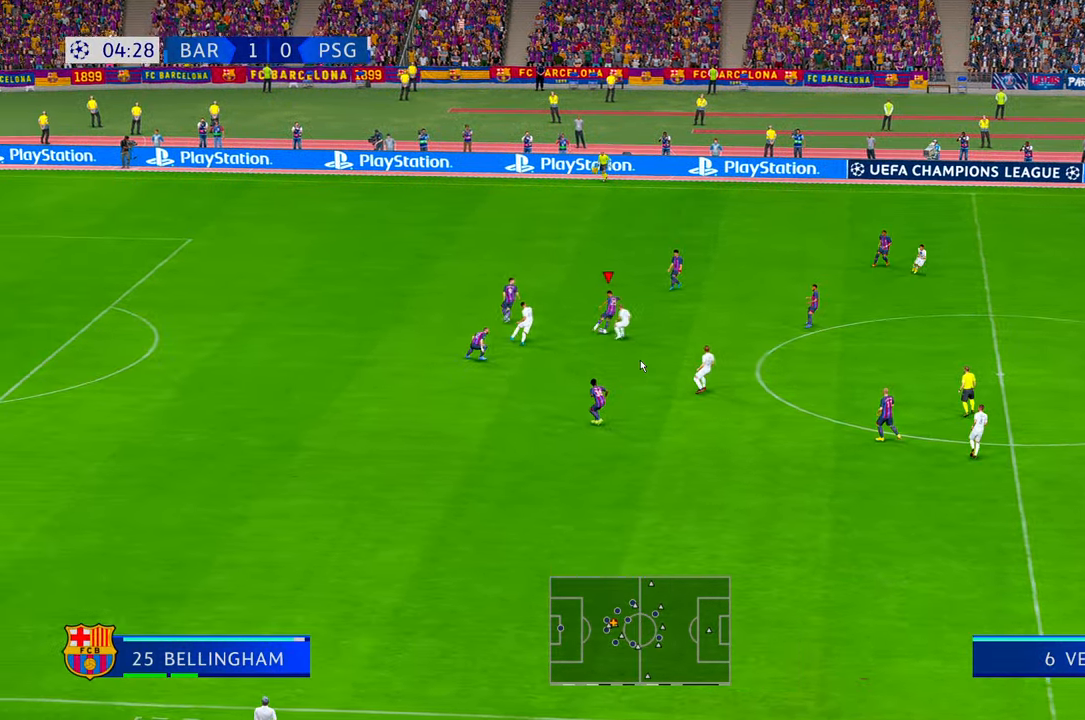
{"dt_ms": 500, "buttons": ["DPAD_LEFT"], "left_stick": "down-right", "right_stick": "center", "events": [[167, "DPAD_LEFT", "down"], [267, "DPAD_LEFT", "up"], [284, "left_stick", "right"], [450, "left_stick", "down-right"], [484, "DPAD_LEFT", "down"]]}
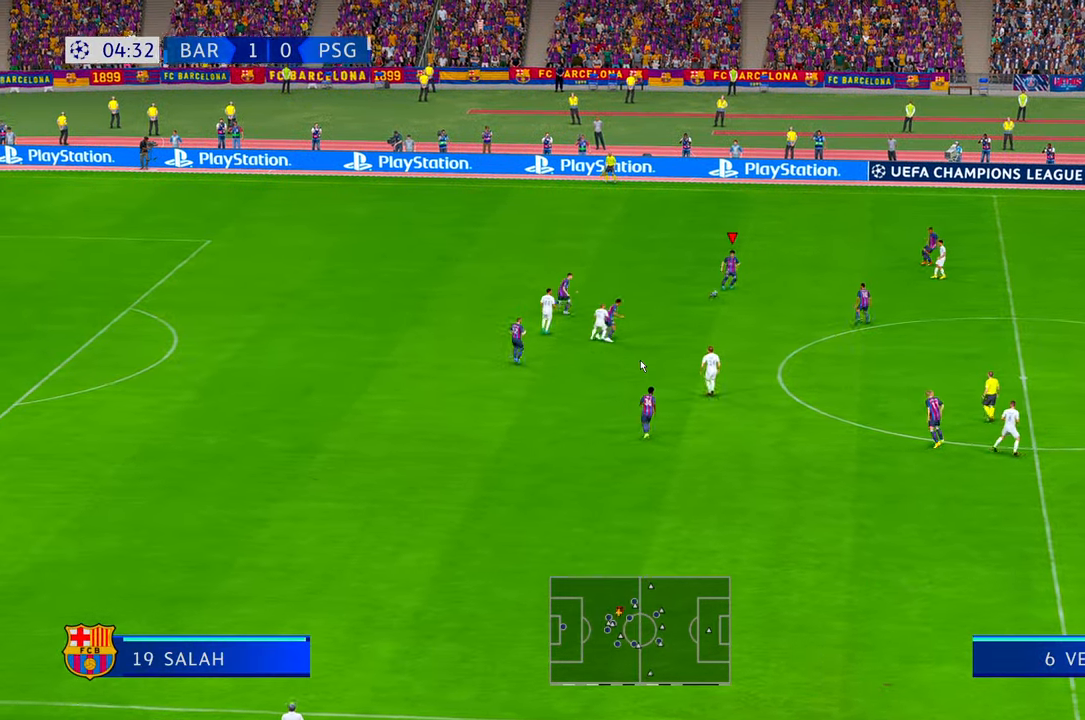
{"dt_ms": 500, "buttons": [], "left_stick": "down-right", "right_stick": "center", "events": [[100, "DPAD_LEFT", "up"], [134, "A", "down"], [184, "A", "up"]]}
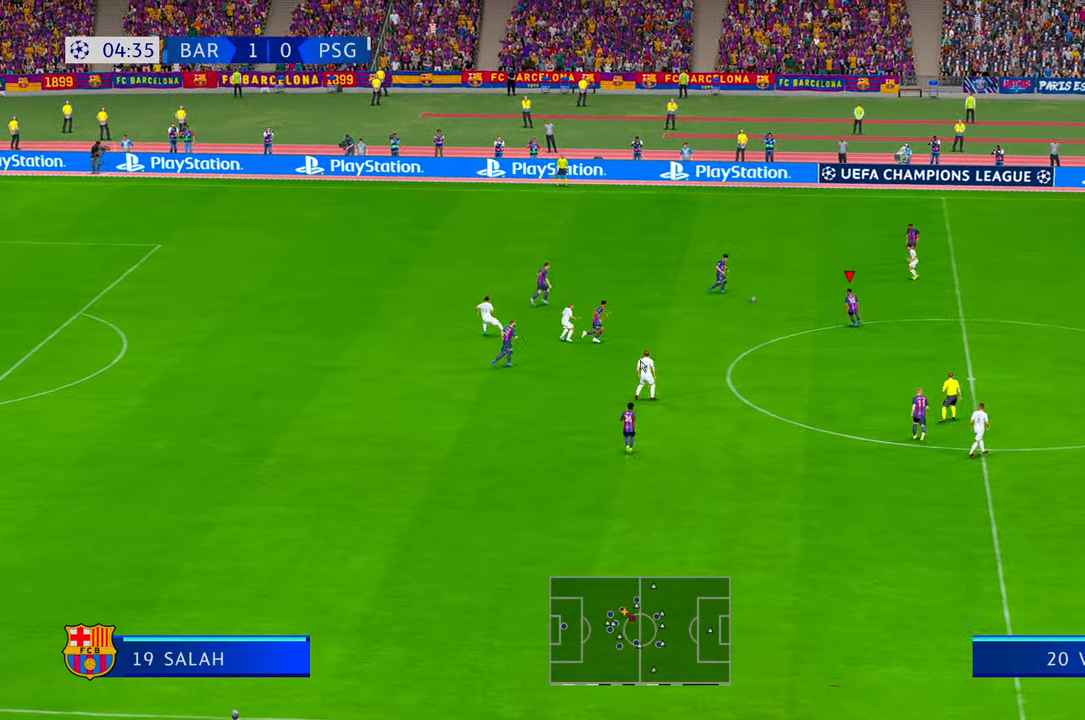
{"dt_ms": 500, "buttons": [], "left_stick": "down-right", "right_stick": "center", "events": []}